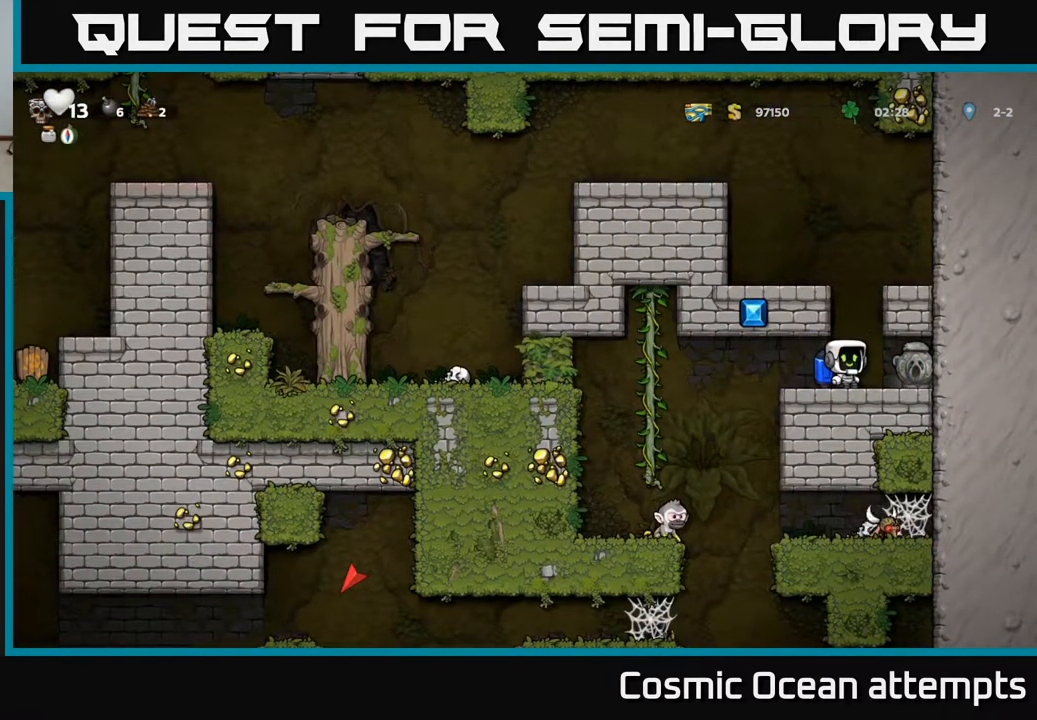
Gameplay with a controller (Xbox layout); each line is a JSON object with the inputs held at the frame after it. "events" lists button and stick changes between this image and that frame as [ms after this image, input, new state], when the widget could be followed in between.
{"buttons": [], "left_stick": "center", "right_stick": "center", "events": []}
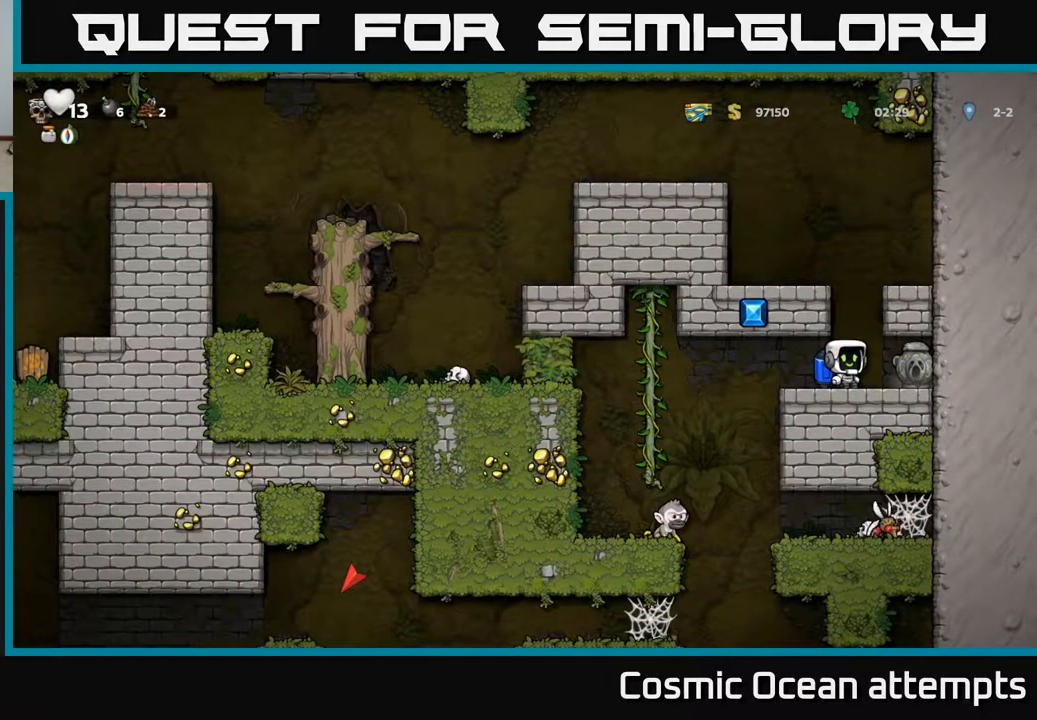
{"buttons": [], "left_stick": "center", "right_stick": "center", "events": [[167, "DPAD_LEFT", "down"], [433, "DPAD_LEFT", "up"]]}
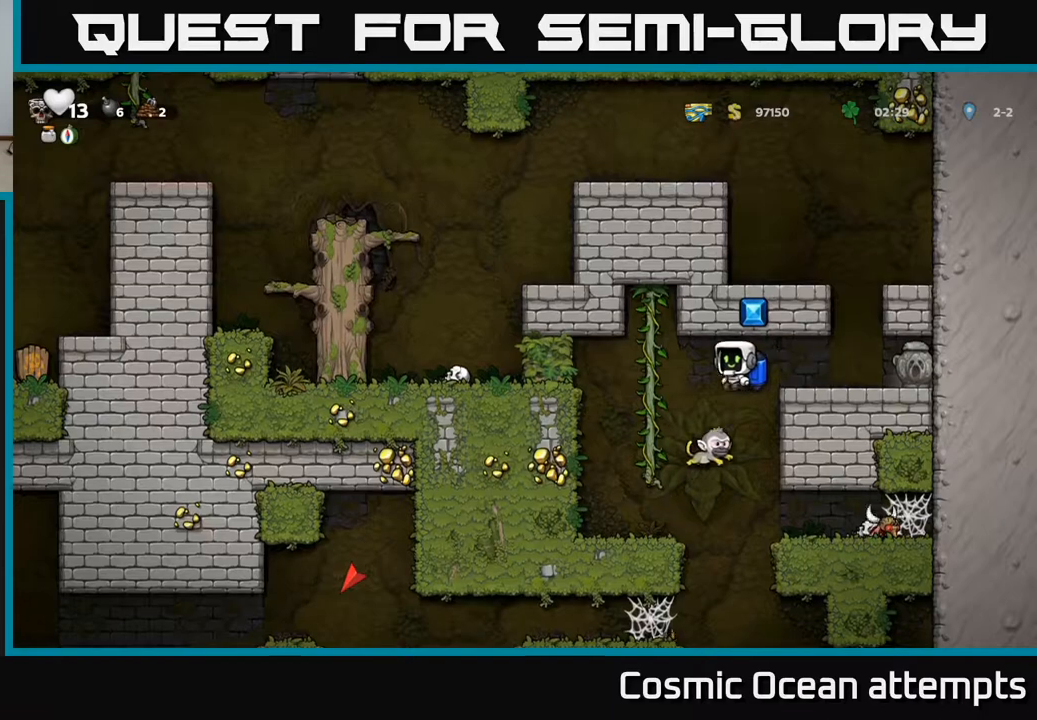
{"buttons": [], "left_stick": "center", "right_stick": "center", "events": [[333, "DPAD_LEFT", "down"], [350, "A", "down"], [417, "DPAD_LEFT", "up"], [467, "A", "up"], [483, "DPAD_RIGHT", "down"], [500, "DPAD_RIGHT", "up"]]}
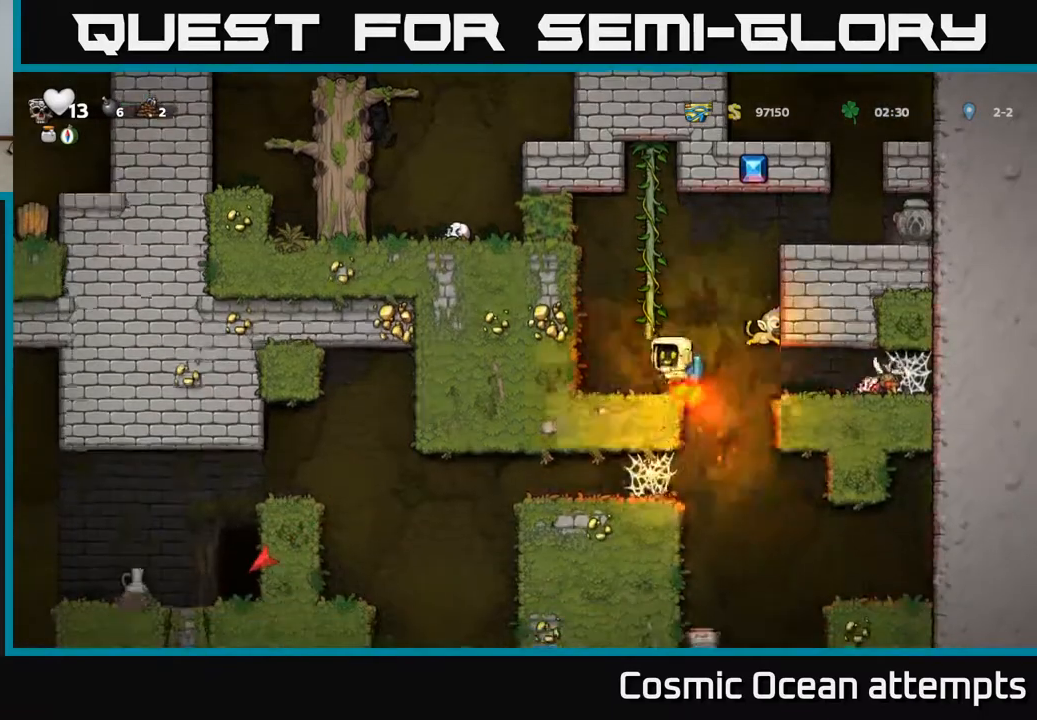
{"buttons": ["DPAD_RIGHT"], "left_stick": "center", "right_stick": "center", "events": [[17, "A", "down"], [150, "A", "up"], [217, "DPAD_RIGHT", "down"], [350, "DPAD_RIGHT", "up"], [433, "DPAD_RIGHT", "down"]]}
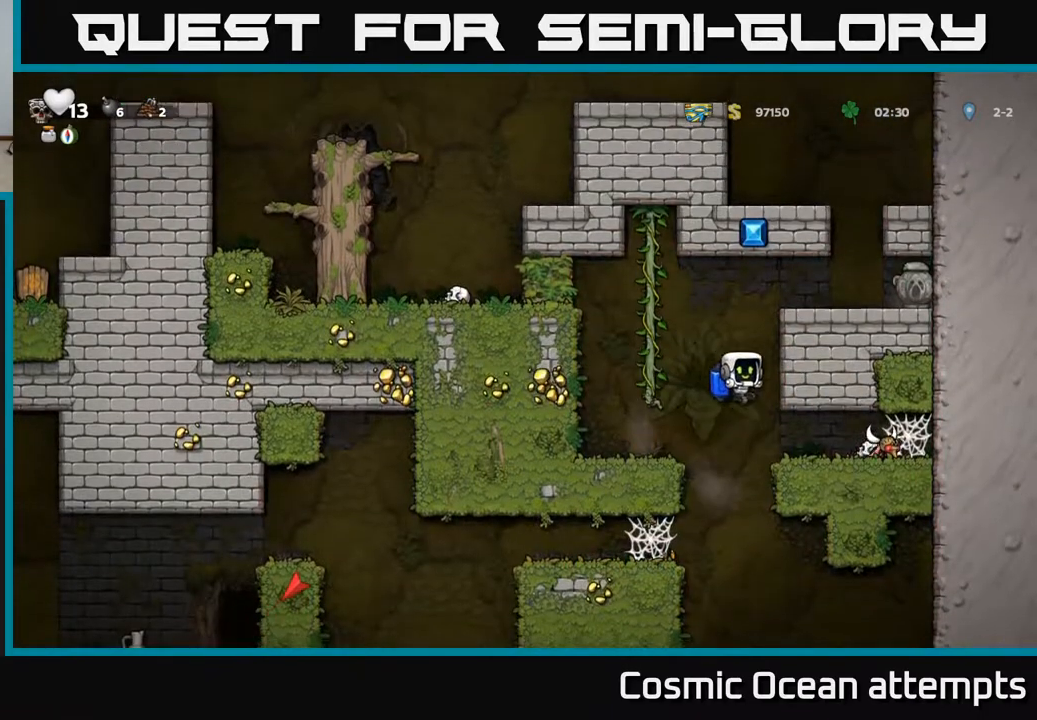
{"buttons": [], "left_stick": "center", "right_stick": "center", "events": [[117, "DPAD_RIGHT", "up"]]}
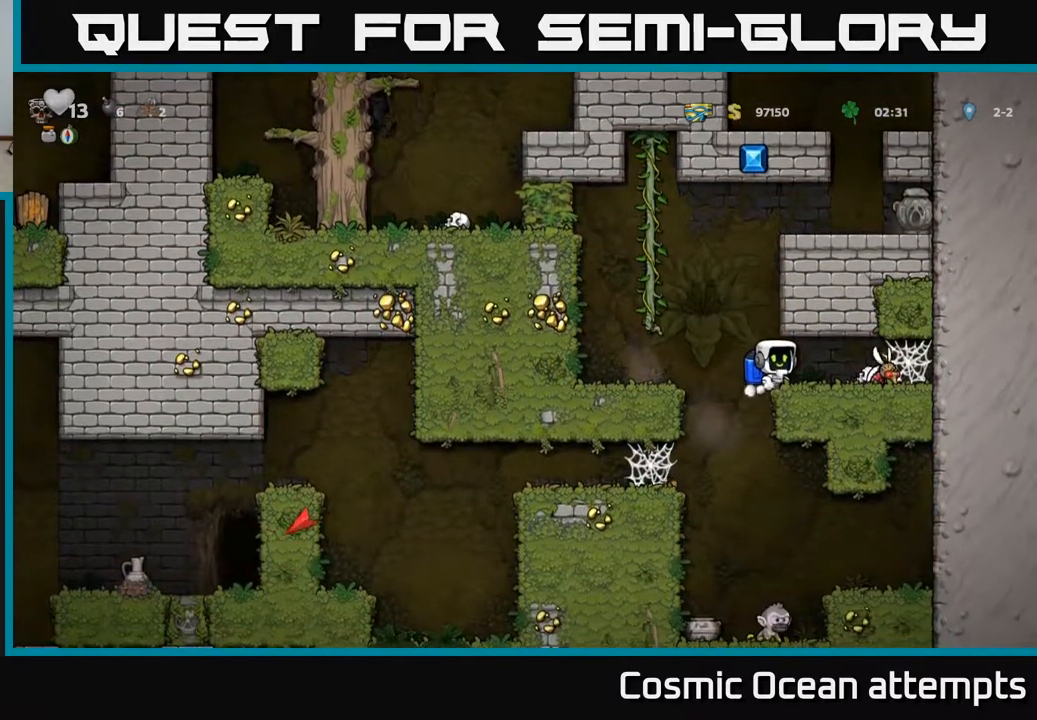
{"buttons": ["A", "DPAD_RIGHT"], "left_stick": "center", "right_stick": "center", "events": [[83, "DPAD_RIGHT", "down"], [100, "X", "down"], [183, "X", "up"], [433, "A", "down"]]}
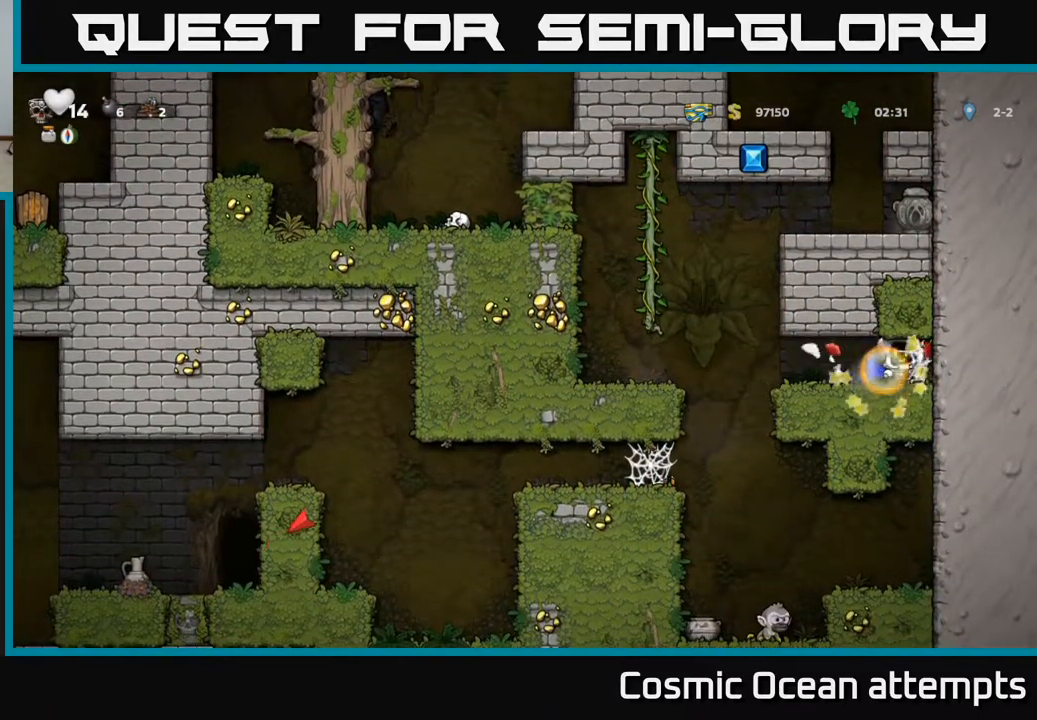
{"buttons": ["DPAD_LEFT"], "left_stick": "center", "right_stick": "center", "events": [[50, "A", "up"], [117, "A", "down"], [200, "A", "up"], [383, "DPAD_RIGHT", "up"], [433, "DPAD_LEFT", "down"]]}
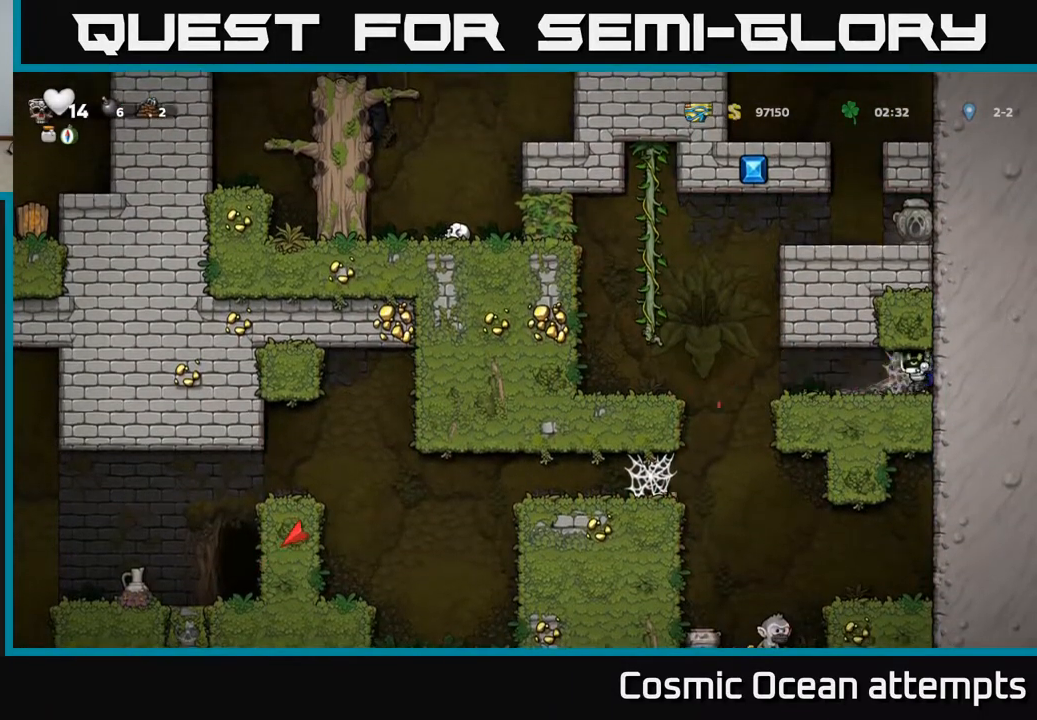
{"buttons": ["DPAD_LEFT"], "left_stick": "center", "right_stick": "center", "events": [[83, "A", "down"], [183, "A", "up"]]}
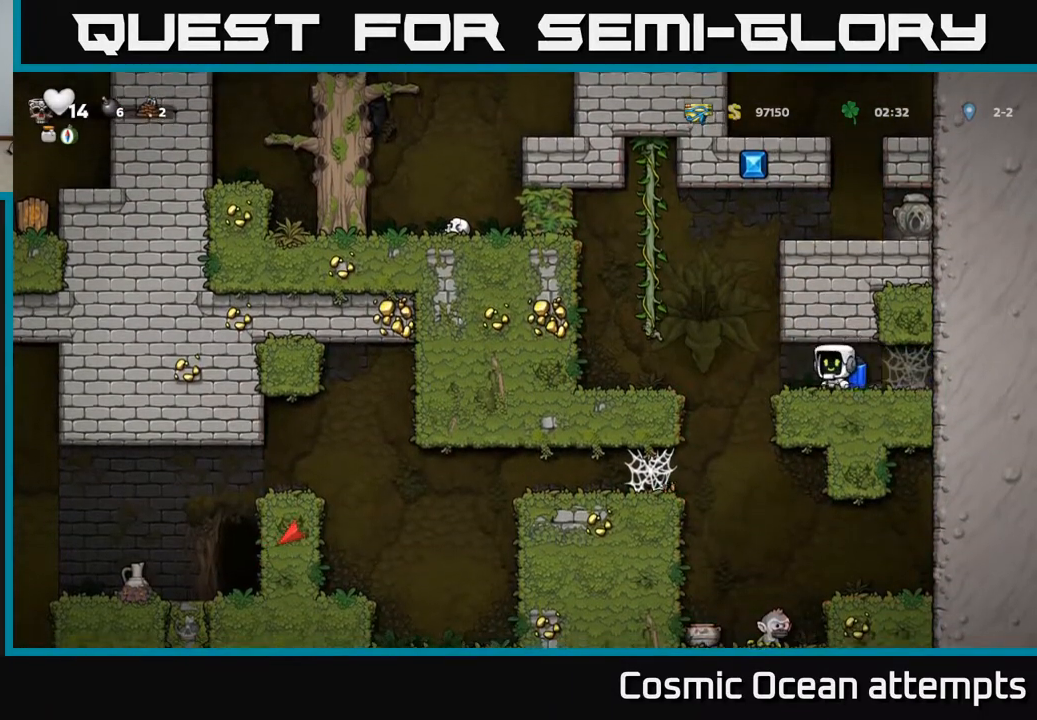
{"buttons": [], "left_stick": "center", "right_stick": "center", "events": [[250, "DPAD_LEFT", "up"], [317, "DPAD_RIGHT", "down"], [467, "DPAD_RIGHT", "up"]]}
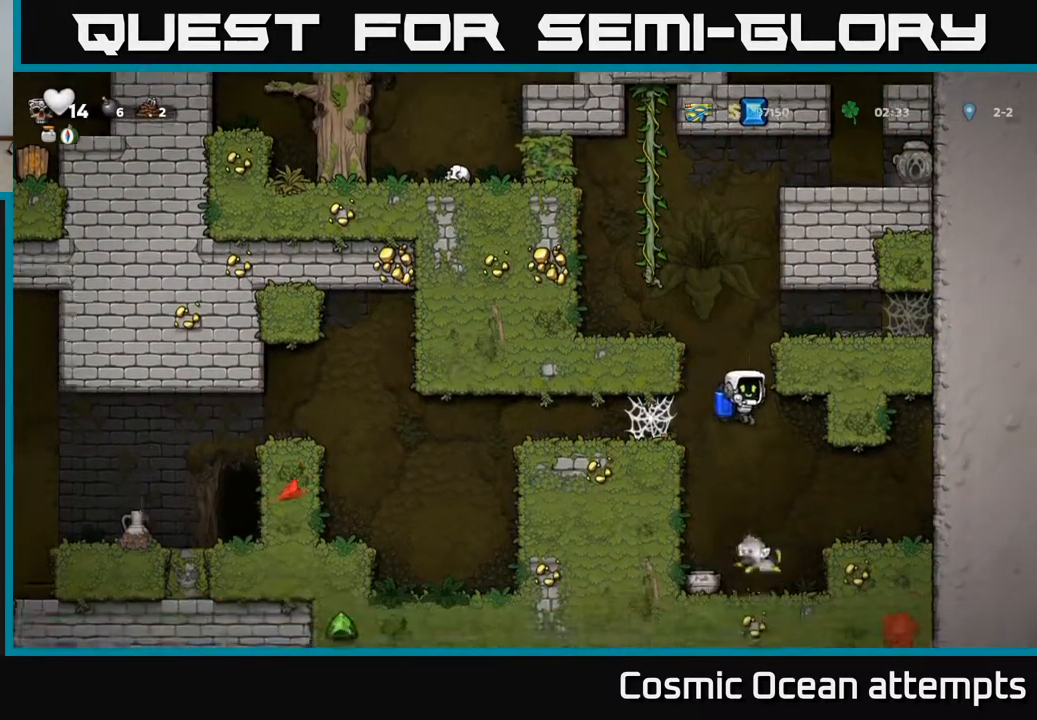
{"buttons": ["DPAD_LEFT"], "left_stick": "center", "right_stick": "center", "events": [[50, "A", "down"], [150, "A", "up"], [467, "DPAD_LEFT", "down"]]}
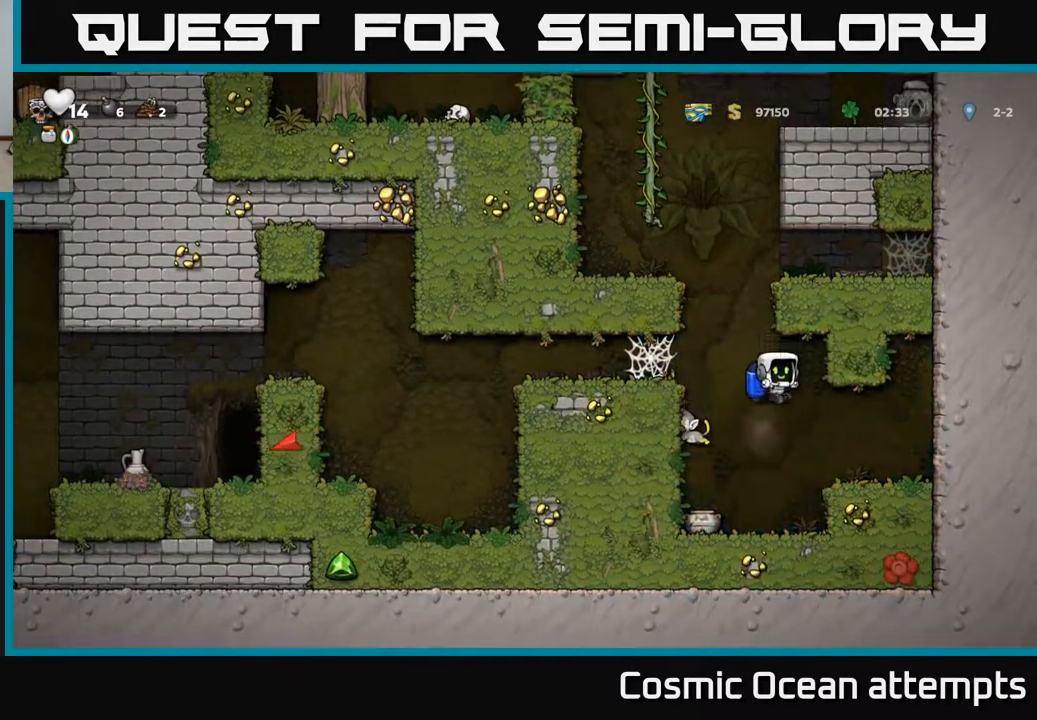
{"buttons": [], "left_stick": "center", "right_stick": "center", "events": [[17, "A", "down"], [83, "DPAD_LEFT", "up"], [117, "A", "up"]]}
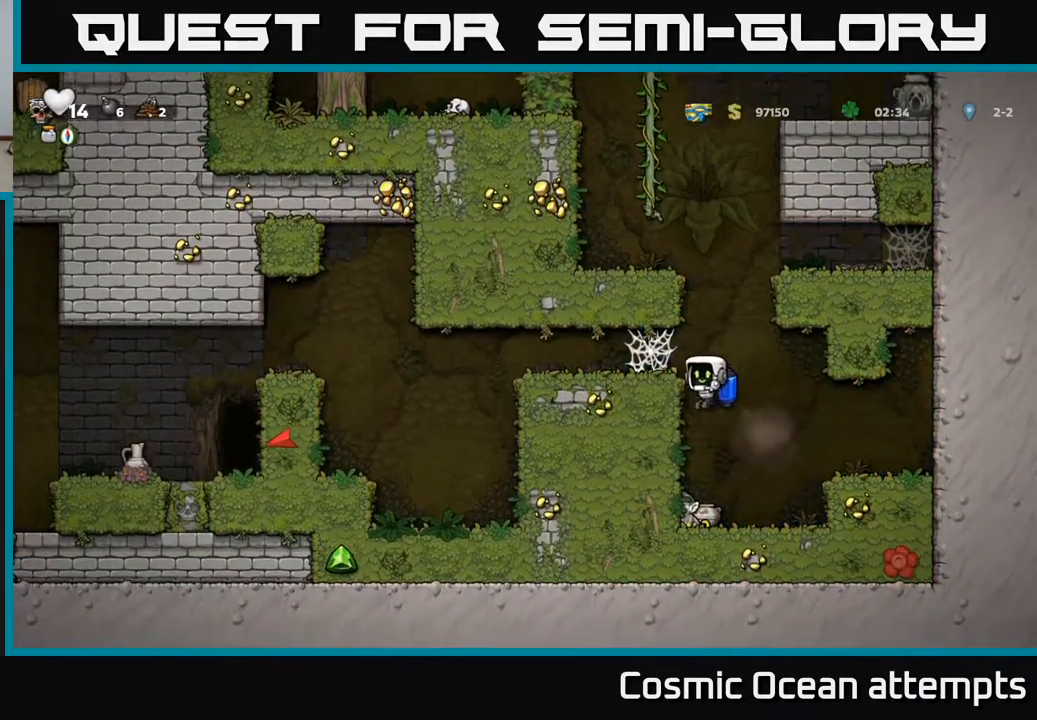
{"buttons": [], "left_stick": "center", "right_stick": "center", "events": [[83, "DPAD_LEFT", "down"], [200, "DPAD_LEFT", "up"]]}
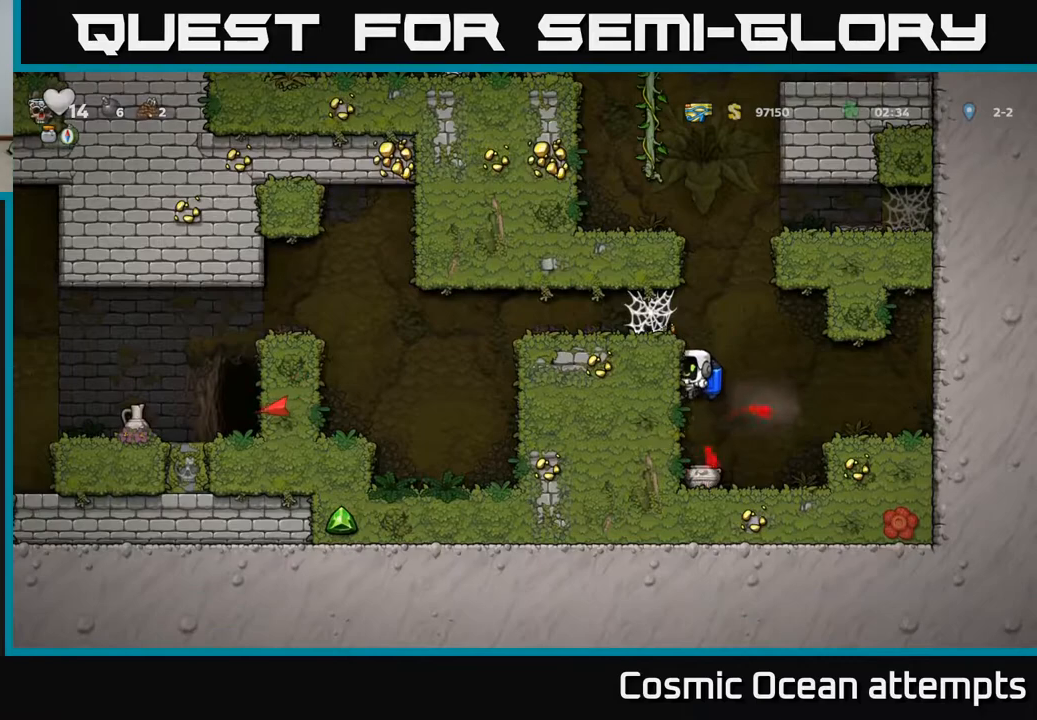
{"buttons": ["DPAD_RIGHT"], "left_stick": "center", "right_stick": "center", "events": [[267, "DPAD_RIGHT", "down"]]}
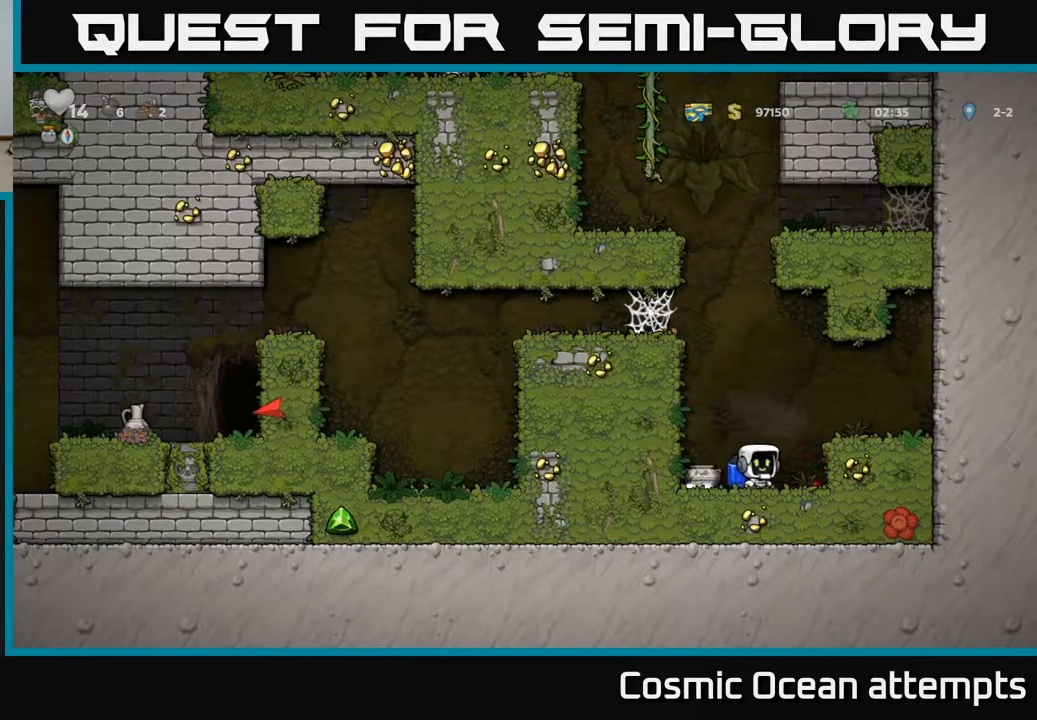
{"buttons": ["DPAD_DOWN"], "left_stick": "center", "right_stick": "center", "events": [[183, "DPAD_RIGHT", "up"], [217, "DPAD_LEFT", "down"], [483, "DPAD_DOWN", "down"], [500, "DPAD_LEFT", "up"]]}
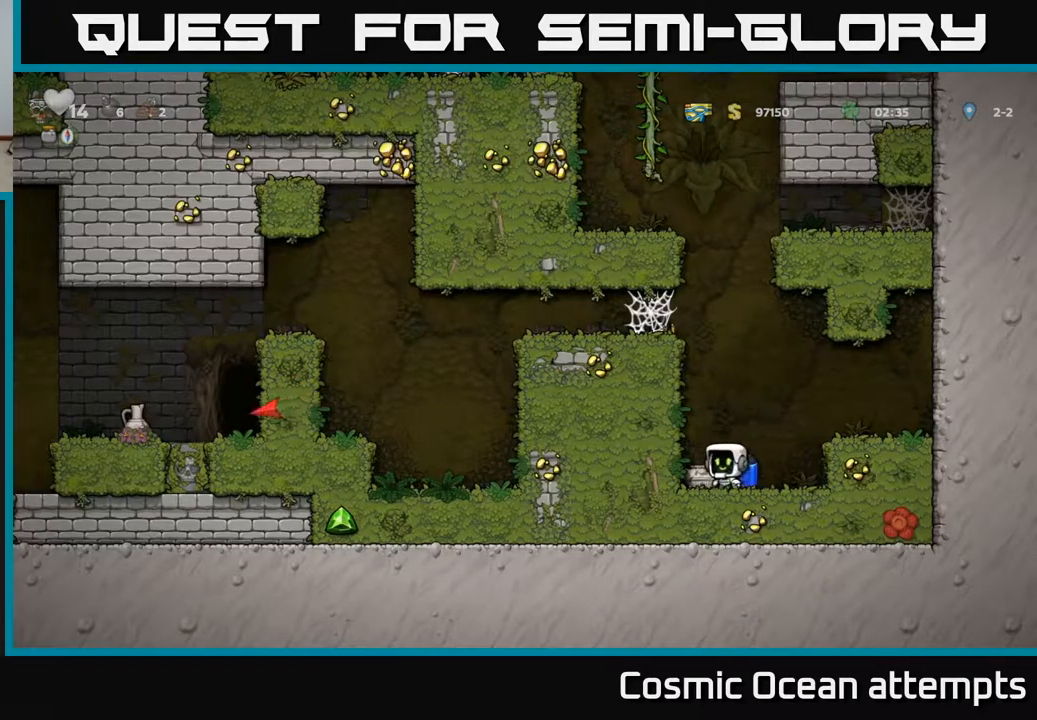
{"buttons": ["A"], "left_stick": "center", "right_stick": "center", "events": [[67, "X", "down"], [167, "DPAD_DOWN", "up"], [200, "X", "up"], [350, "DPAD_RIGHT", "down"], [383, "DPAD_RIGHT", "up"], [400, "A", "down"]]}
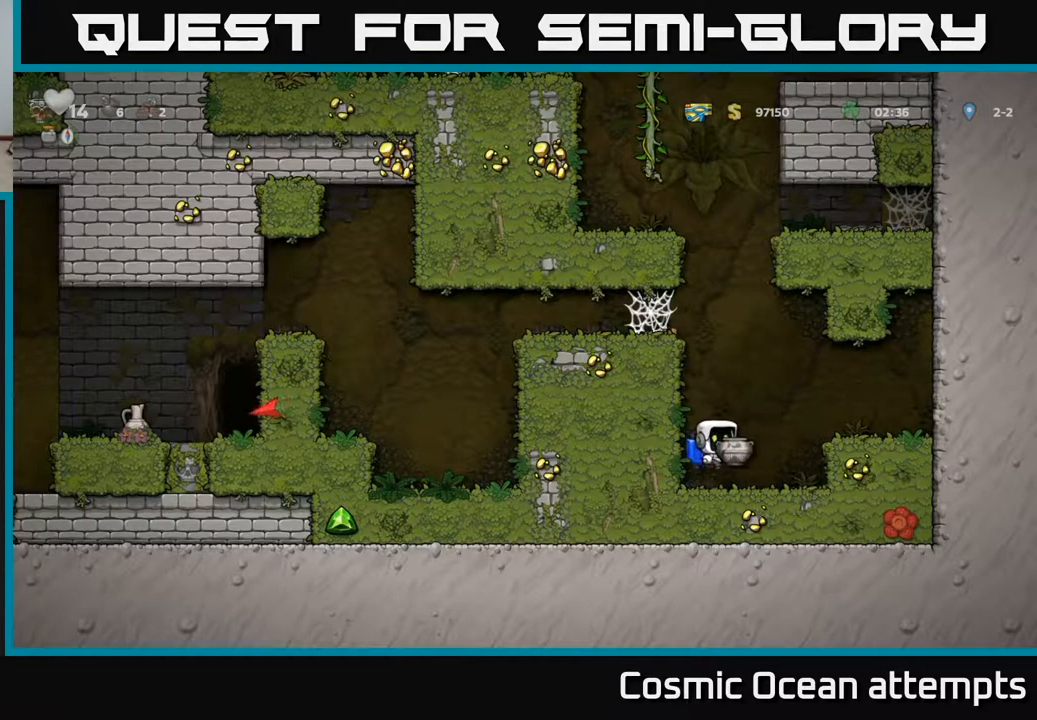
{"buttons": [], "left_stick": "center", "right_stick": "center", "events": [[50, "A", "up"], [150, "X", "down"], [233, "X", "up"]]}
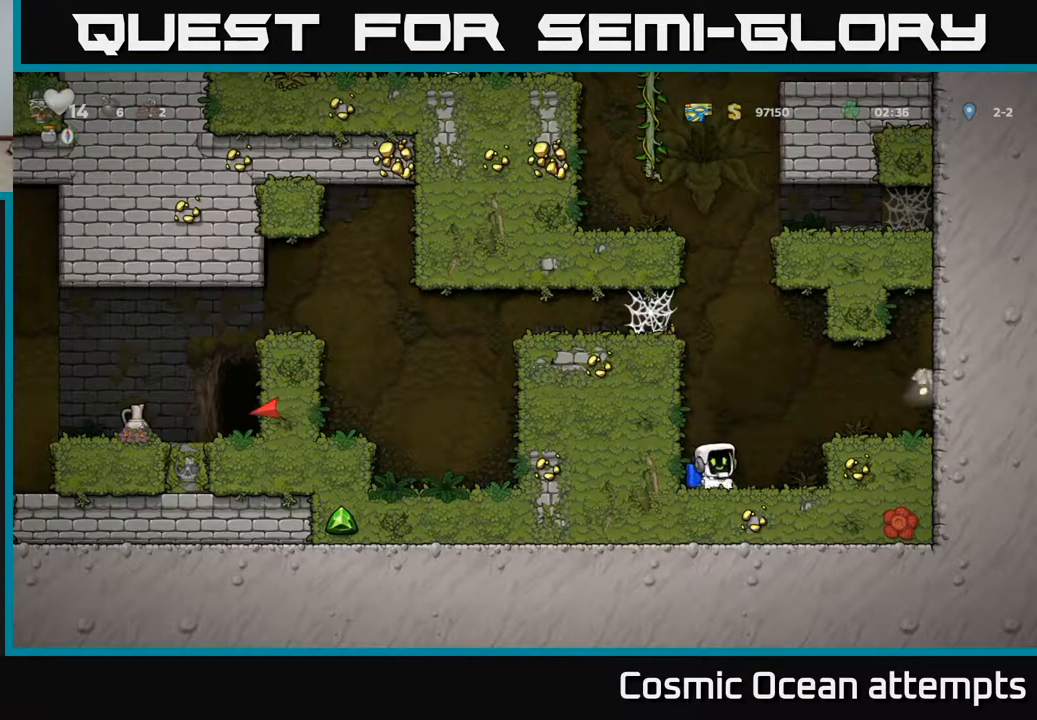
{"buttons": ["DPAD_RIGHT"], "left_stick": "center", "right_stick": "center", "events": [[150, "A", "down"], [167, "DPAD_RIGHT", "down"], [400, "A", "up"]]}
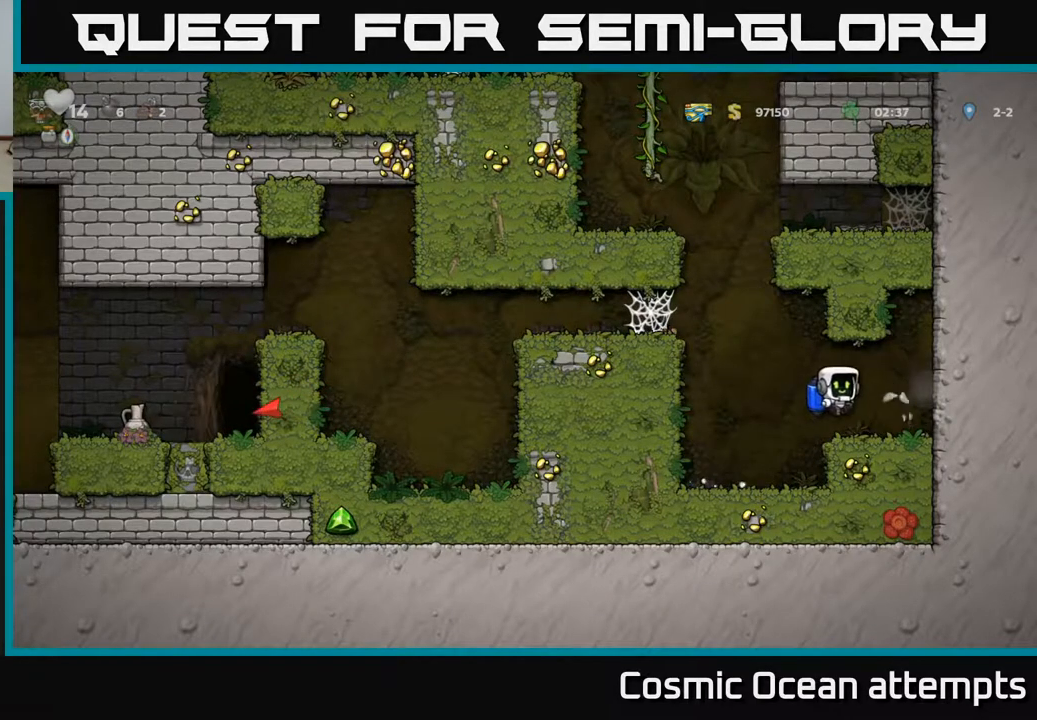
{"buttons": ["DPAD_LEFT"], "left_stick": "center", "right_stick": "center", "events": [[233, "DPAD_RIGHT", "up"], [283, "DPAD_LEFT", "down"], [367, "A", "down"], [483, "A", "up"]]}
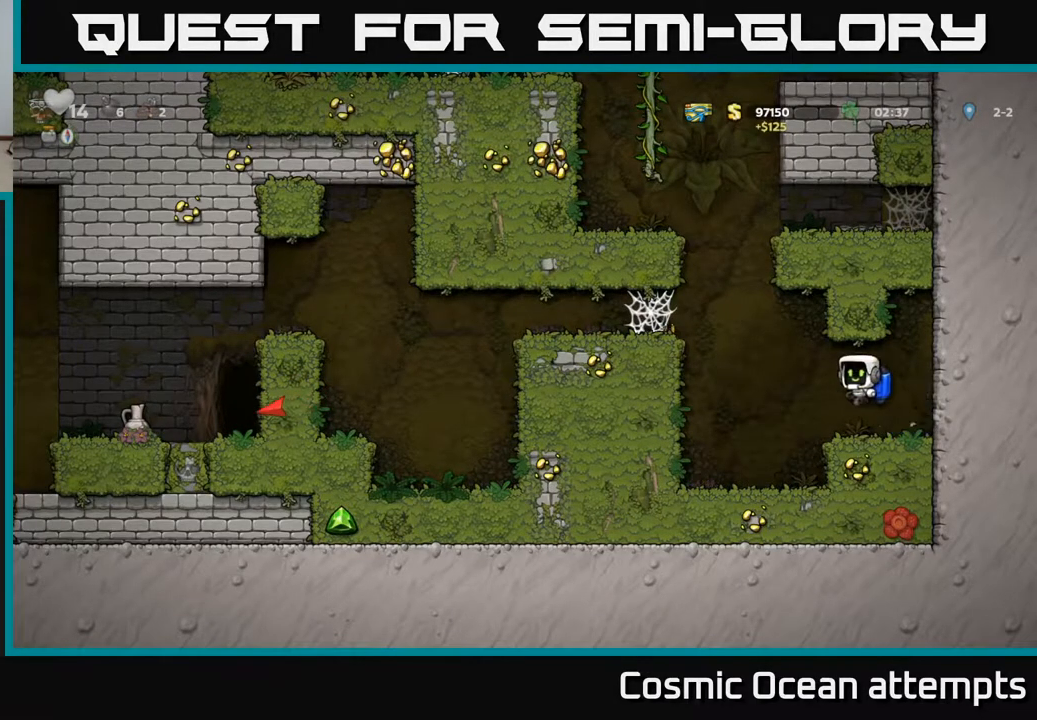
{"buttons": ["A"], "left_stick": "center", "right_stick": "center", "events": [[33, "A", "down"], [150, "DPAD_LEFT", "up"]]}
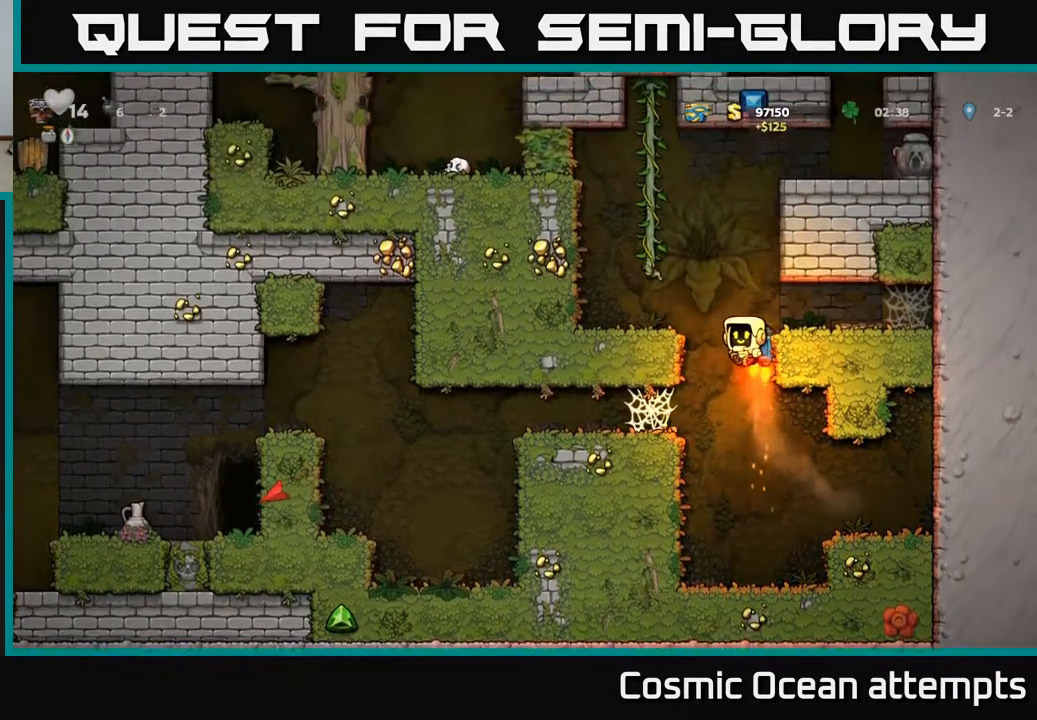
{"buttons": ["DPAD_UP"], "left_stick": "center", "right_stick": "center", "events": [[133, "DPAD_LEFT", "down"], [333, "DPAD_UP", "down"], [367, "DPAD_LEFT", "up"], [433, "A", "up"]]}
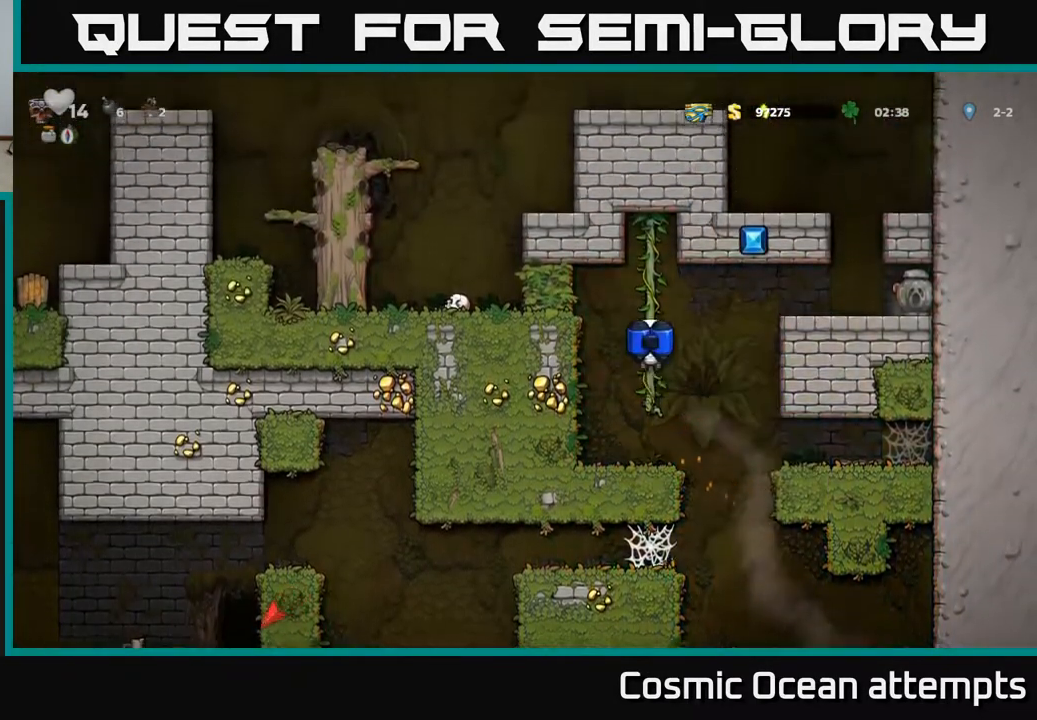
{"buttons": ["A", "DPAD_RIGHT"], "left_stick": "center", "right_stick": "center", "events": [[17, "DPAD_RIGHT", "down"], [33, "DPAD_UP", "up"], [83, "A", "down"], [233, "A", "up"], [467, "A", "down"]]}
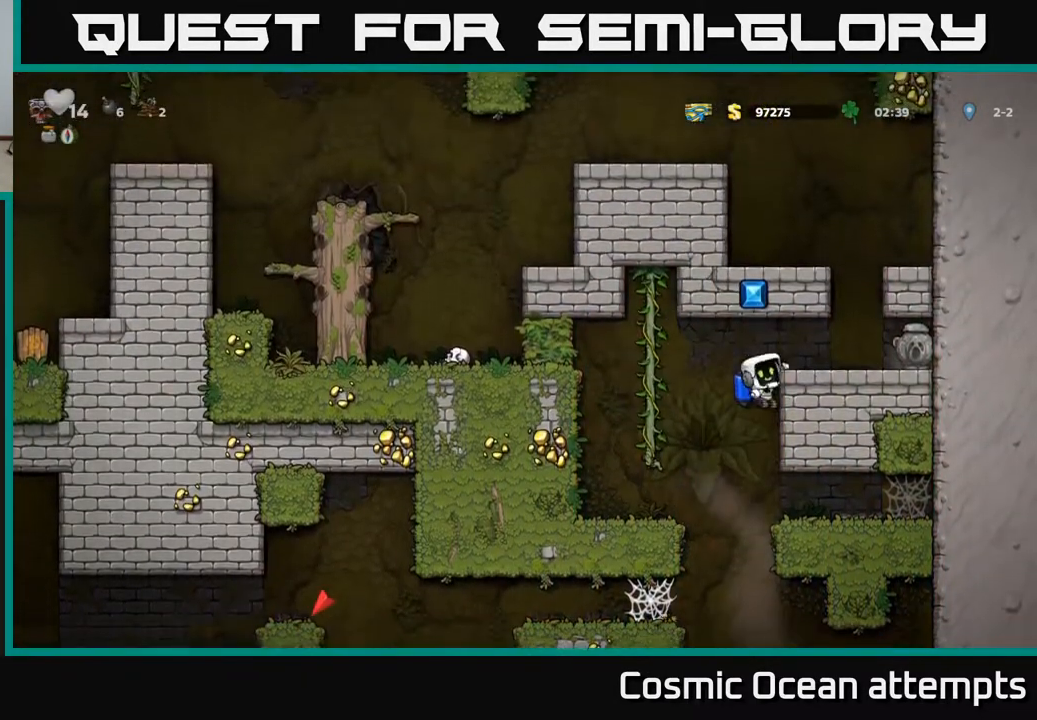
{"buttons": [], "left_stick": "center", "right_stick": "center", "events": [[67, "DPAD_RIGHT", "up"], [117, "A", "up"], [217, "DPAD_RIGHT", "down"], [367, "DPAD_RIGHT", "up"], [400, "A", "down"], [500, "A", "up"]]}
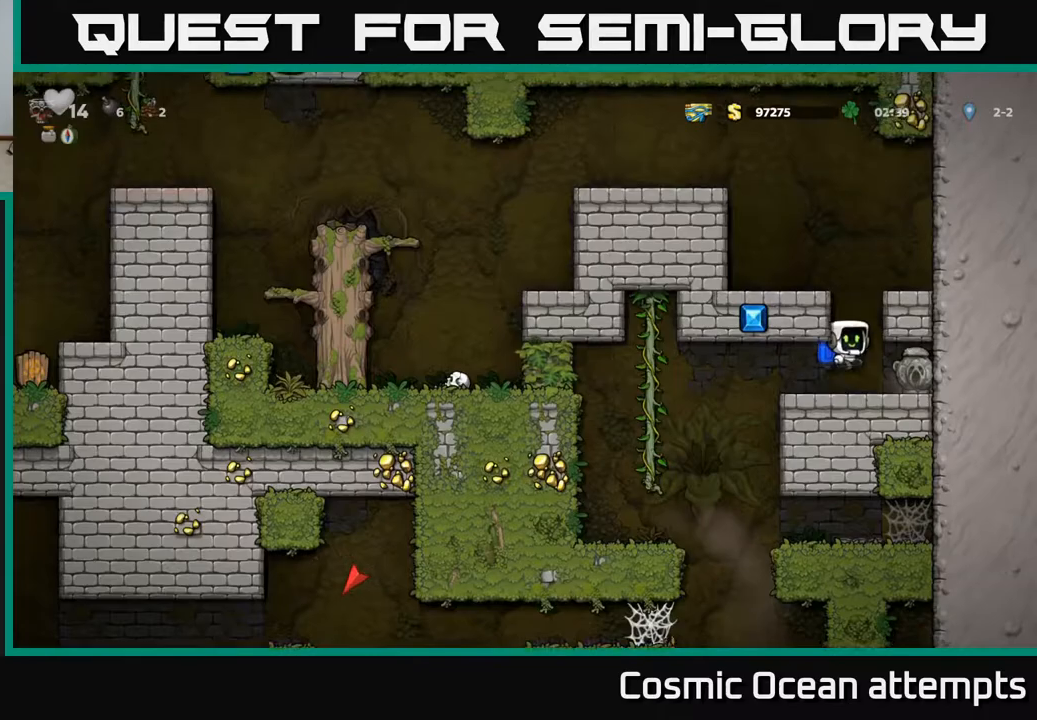
{"buttons": ["A", "DPAD_LEFT"], "left_stick": "center", "right_stick": "center", "events": [[83, "A", "down"], [233, "DPAD_LEFT", "down"]]}
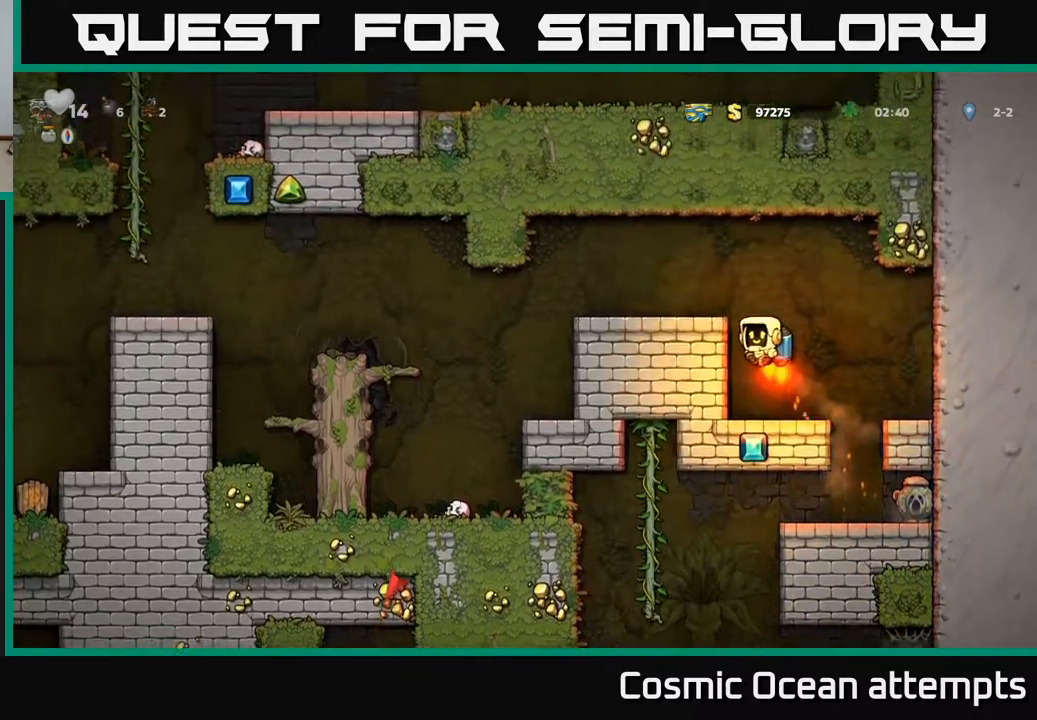
{"buttons": ["DPAD_LEFT"], "left_stick": "center", "right_stick": "center", "events": [[133, "A", "up"]]}
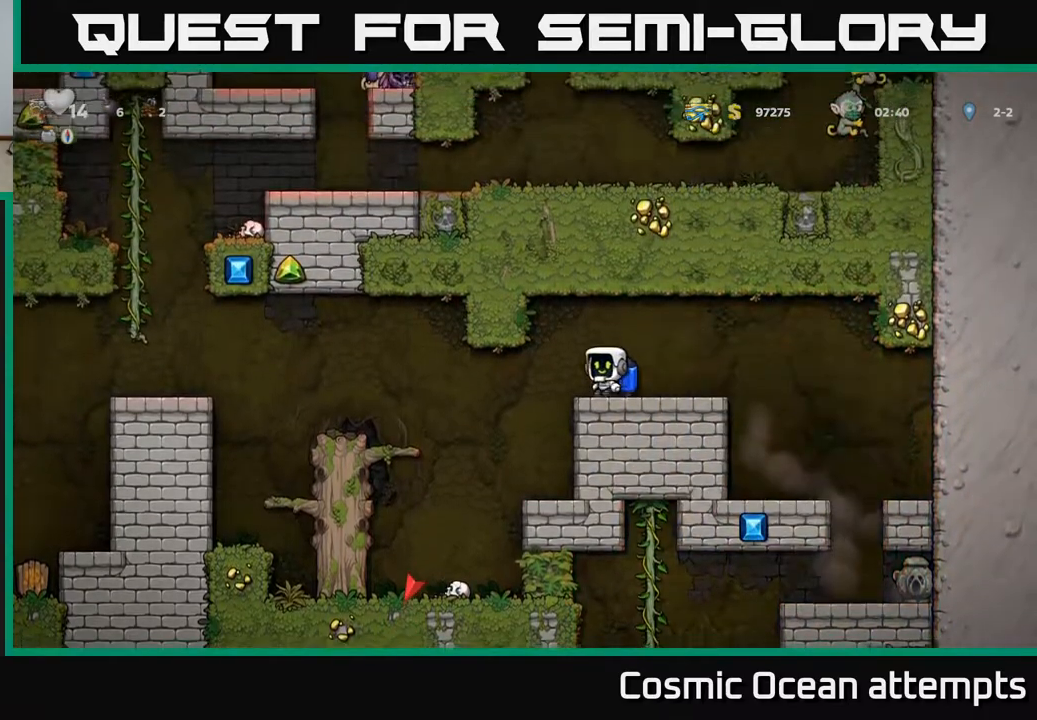
{"buttons": ["A", "DPAD_LEFT"], "left_stick": "center", "right_stick": "center", "events": [[267, "A", "down"], [350, "A", "up"], [417, "A", "down"]]}
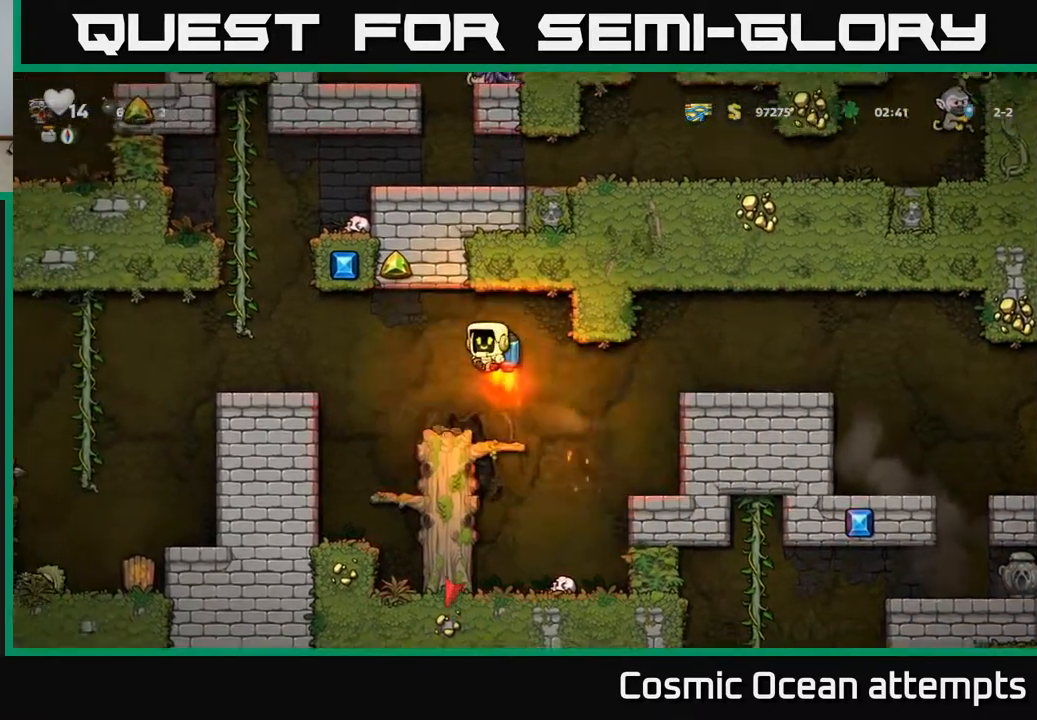
{"buttons": ["DPAD_LEFT"], "left_stick": "center", "right_stick": "center", "events": [[17, "A", "up"]]}
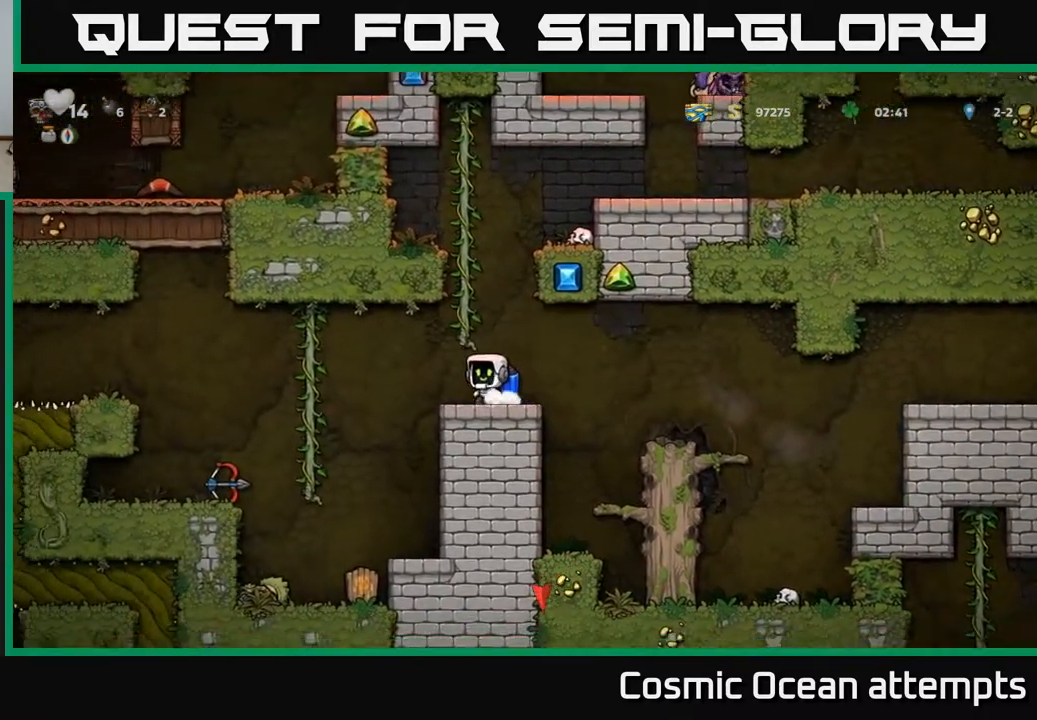
{"buttons": [], "left_stick": "center", "right_stick": "center", "events": [[117, "A", "down"], [183, "A", "up"], [467, "DPAD_LEFT", "up"]]}
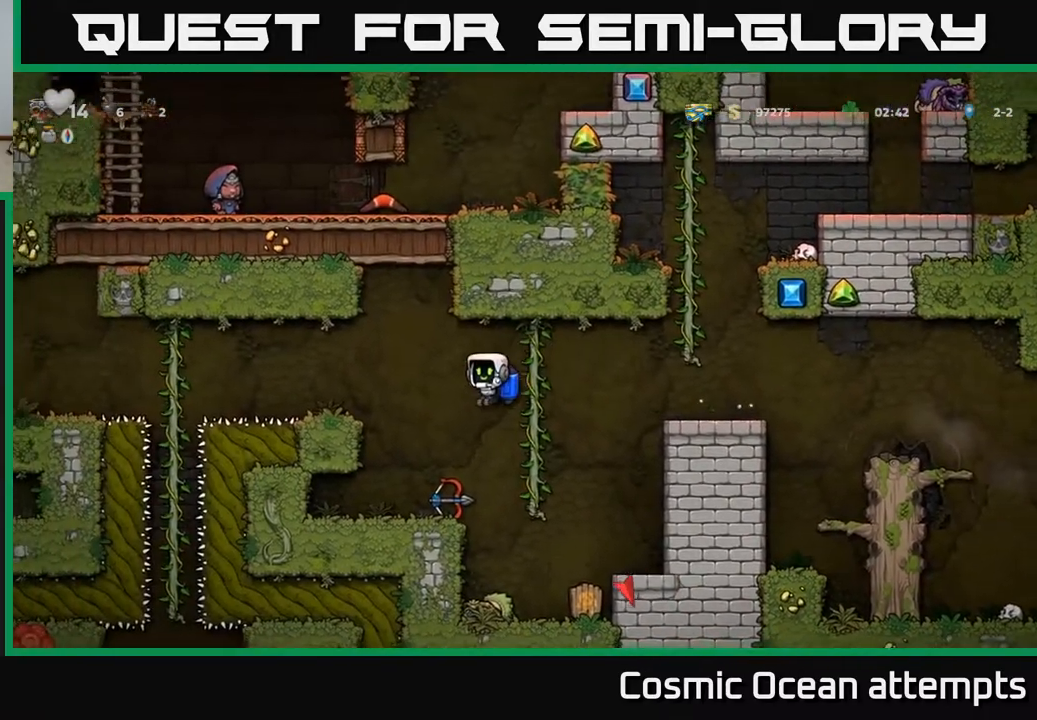
{"buttons": [], "left_stick": "center", "right_stick": "center", "events": [[117, "DPAD_DOWN", "down"], [317, "X", "down"], [450, "DPAD_DOWN", "up"], [450, "X", "up"]]}
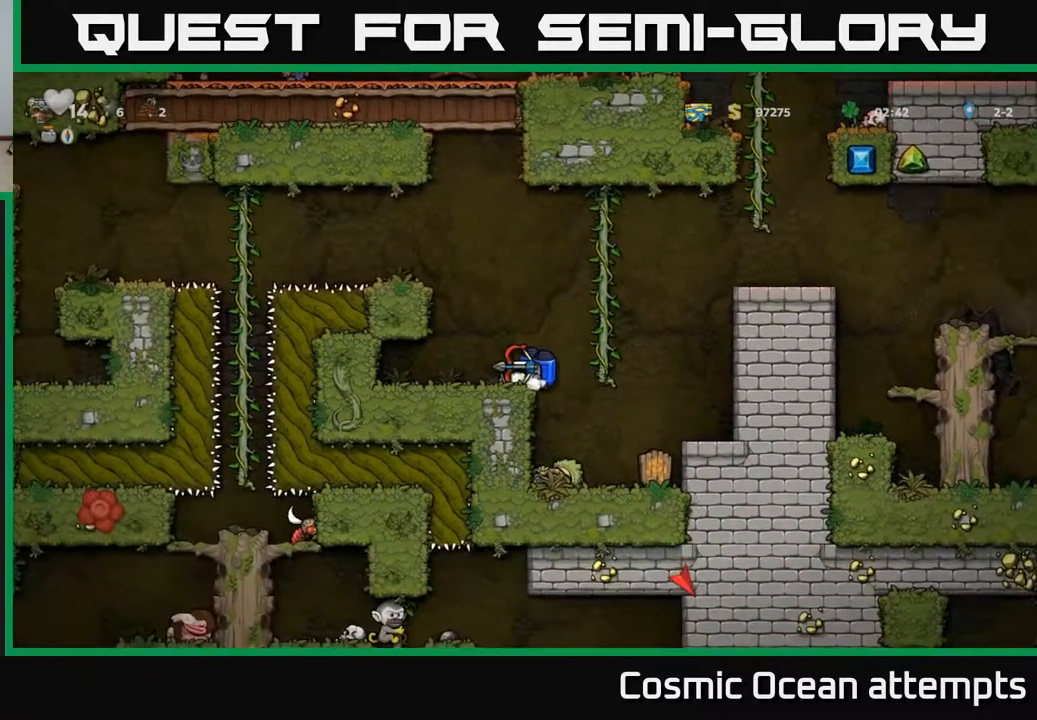
{"buttons": ["A", "DPAD_RIGHT"], "left_stick": "center", "right_stick": "center", "events": [[100, "A", "down"], [133, "DPAD_RIGHT", "down"], [233, "A", "up"], [300, "A", "down"]]}
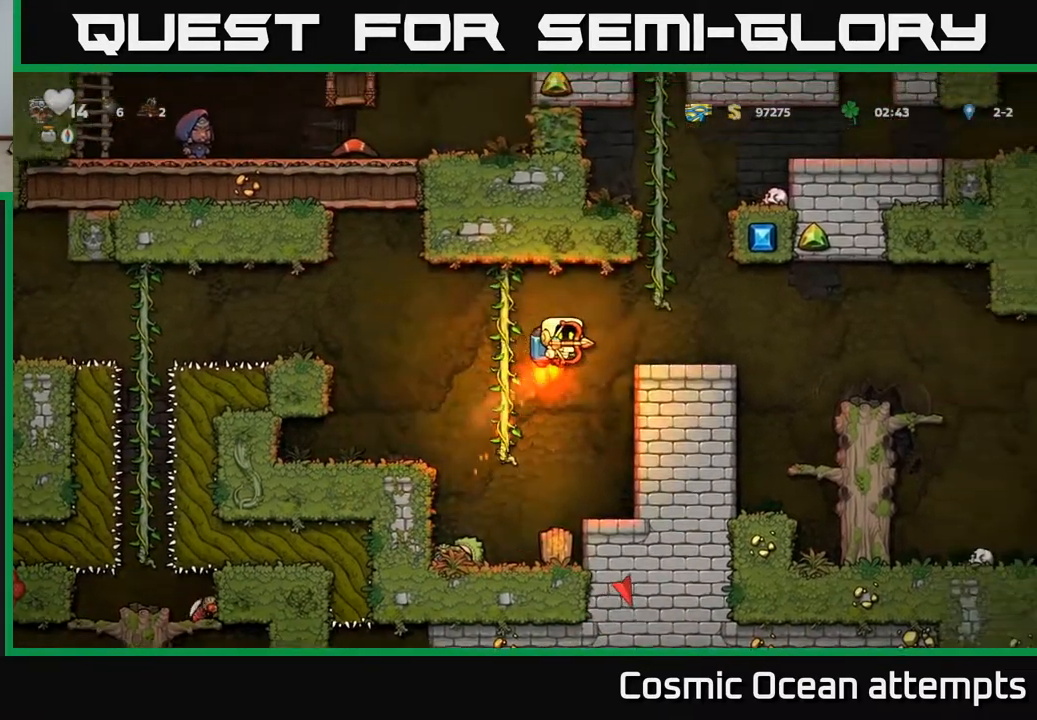
{"buttons": ["DPAD_RIGHT"], "left_stick": "center", "right_stick": "center", "events": [[33, "A", "up"], [183, "DPAD_RIGHT", "up"], [350, "DPAD_RIGHT", "down"]]}
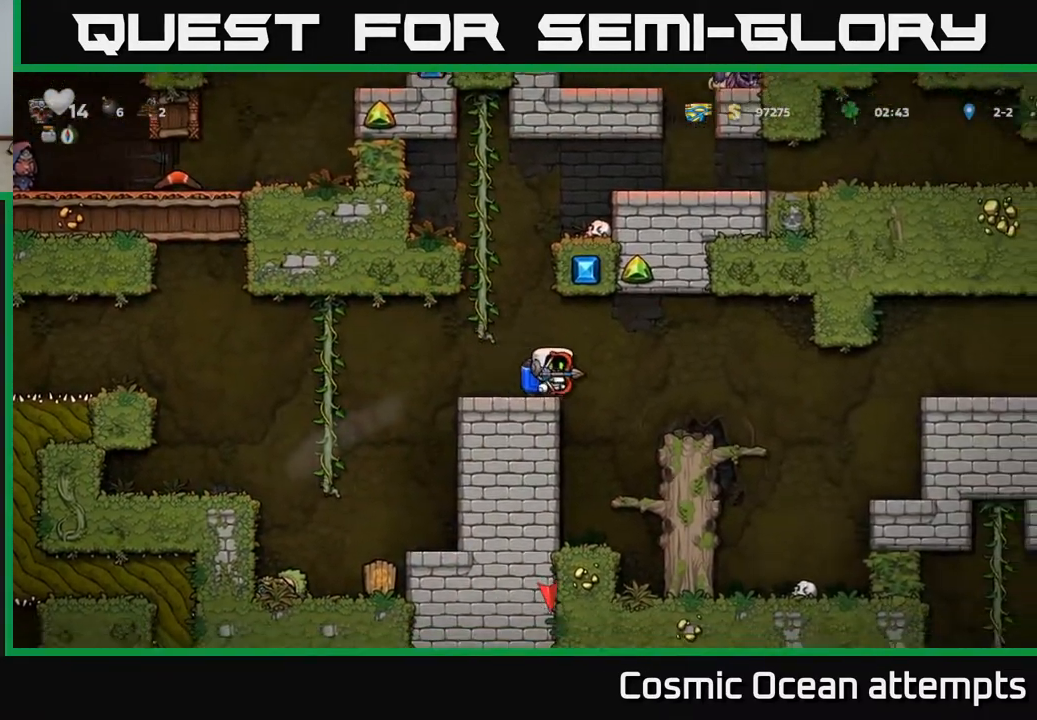
{"buttons": ["A", "DPAD_RIGHT"], "left_stick": "center", "right_stick": "center", "events": [[17, "A", "down"], [83, "A", "up"], [500, "A", "down"]]}